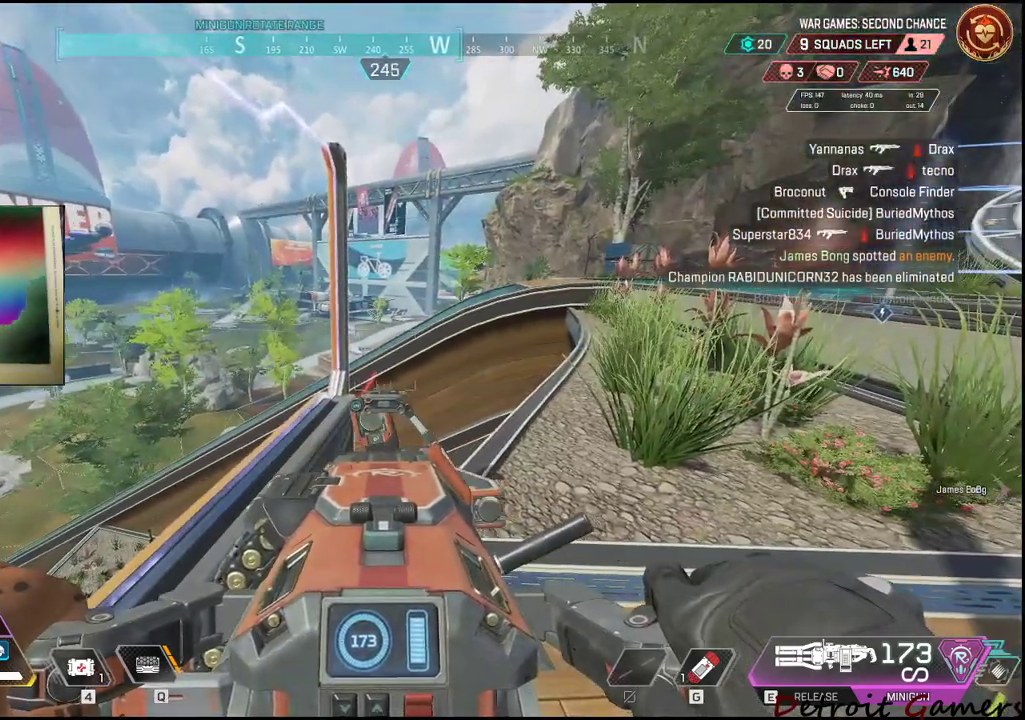
Gameplay with keyboard and mouse; each line is a JSON object with the keys and mouse buttons held at the frame after it. "events" lists presses ("down") and releases ("up") of "1", "2", "3", "4", "5", "a", "c", "caps_lock", "ctrl", "d", "e", "f", "g", "q", "r", "s", "shift", "space", "t", "tab", "v", "w", "x", "z", "mouse_left", "mouse_wheel" and "mouse_right" between this image and that frame as [ms after this image, input, new state], when the widget could be followed in between. "mouse_left", "mouse_wheel", "mouse_right" = the "left", "wheel", "right" buttons of the "mouse" list. No other keys are recorded. "wheel" means that the mouse wheel is clicked or scrolled. Not read: alt mouse_move.
{"keys": [], "mouse": ["right"], "events": []}
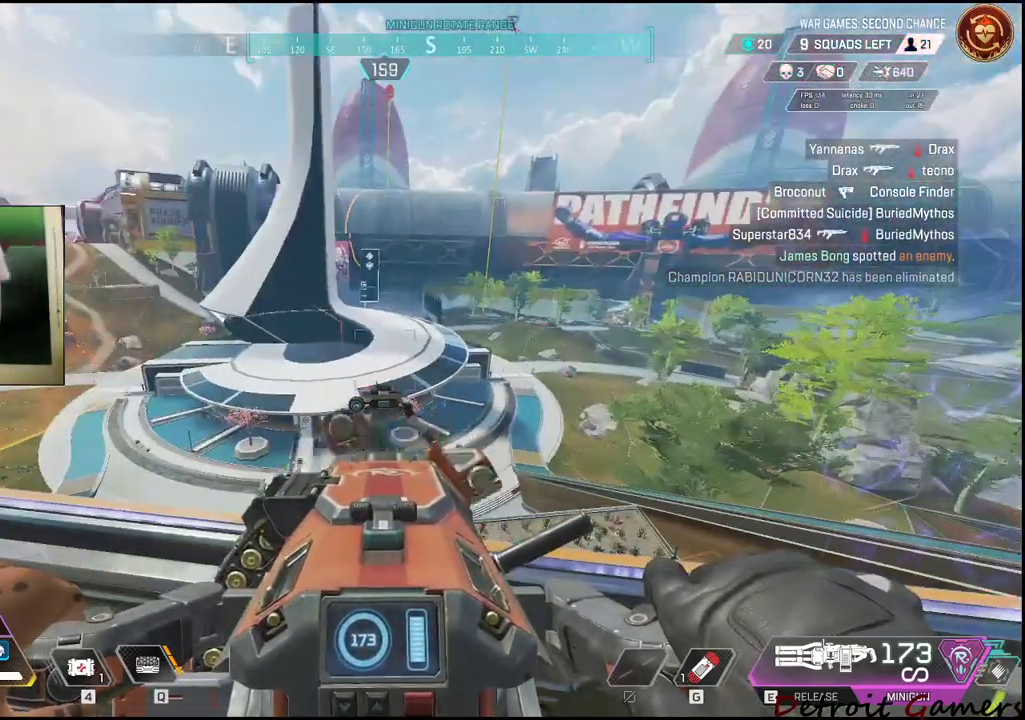
{"keys": [], "mouse": ["right"], "events": []}
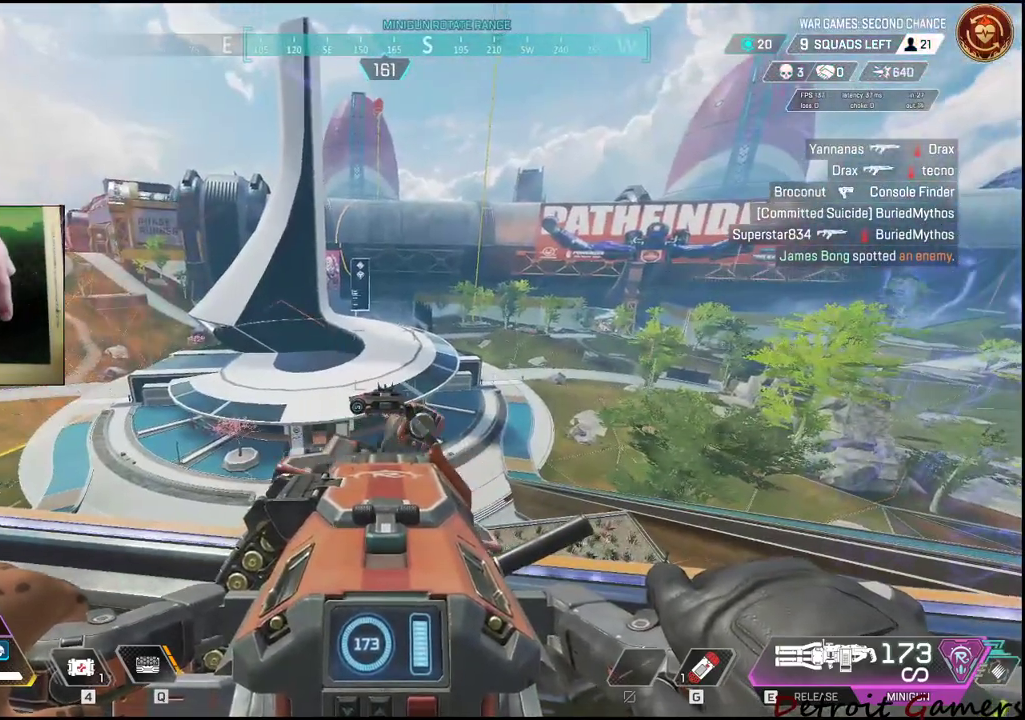
{"keys": [], "mouse": [], "events": [[367, "mouse_right", "up"]]}
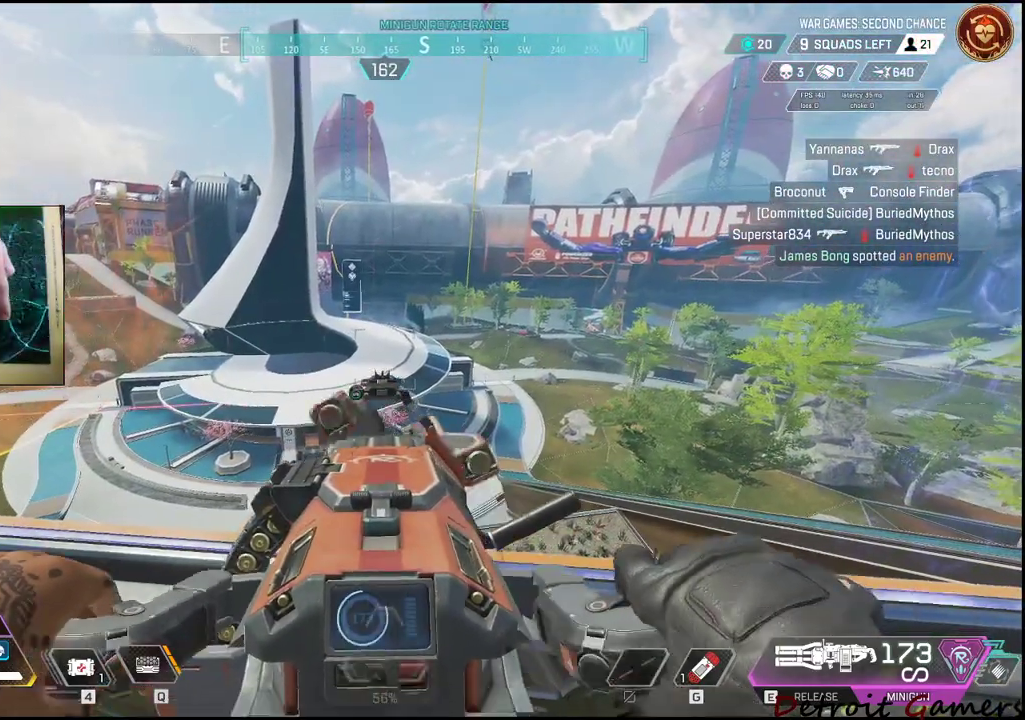
{"keys": [], "mouse": ["right"], "events": [[467, "mouse_right", "down"]]}
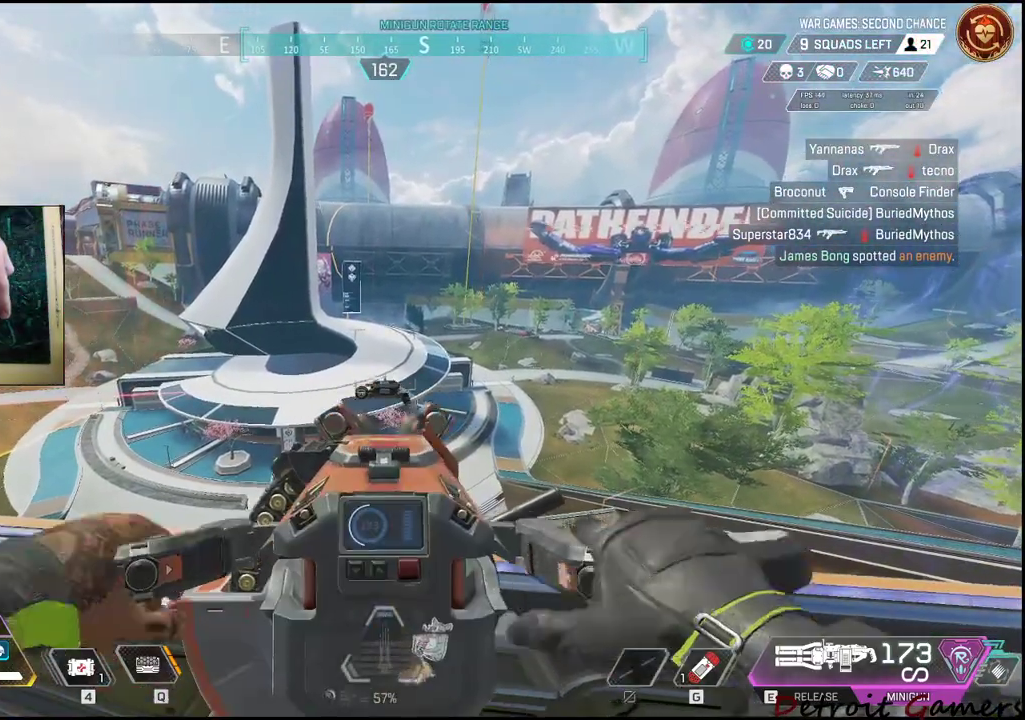
{"keys": [], "mouse": ["right"], "events": []}
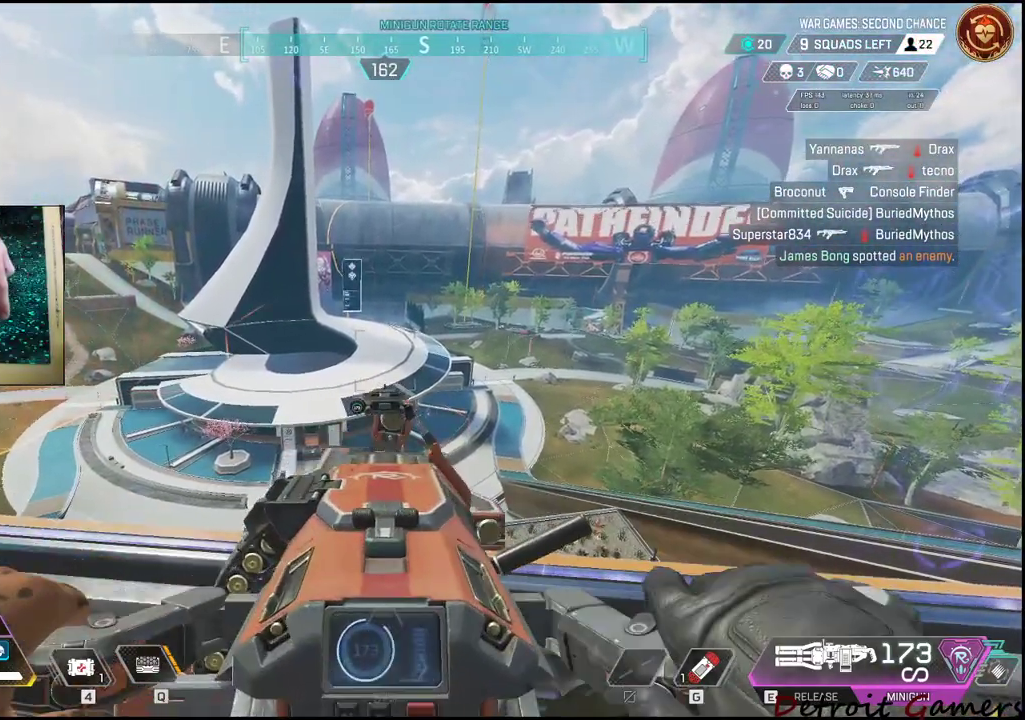
{"keys": [], "mouse": ["right"], "events": []}
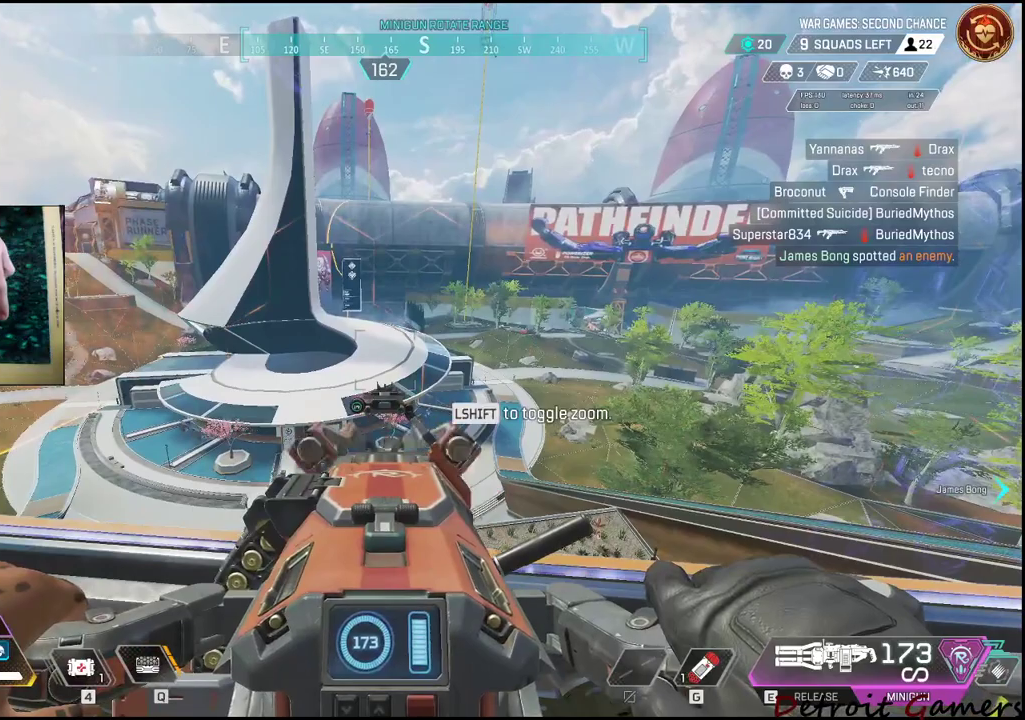
{"keys": [], "mouse": ["right"], "events": []}
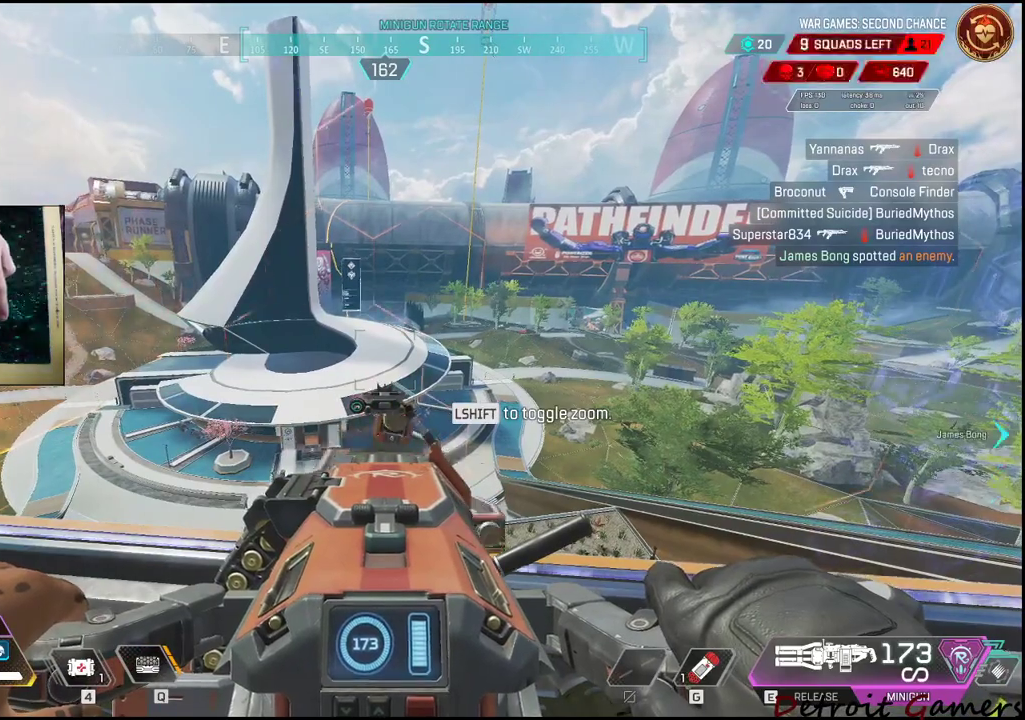
{"keys": [], "mouse": ["right"], "events": []}
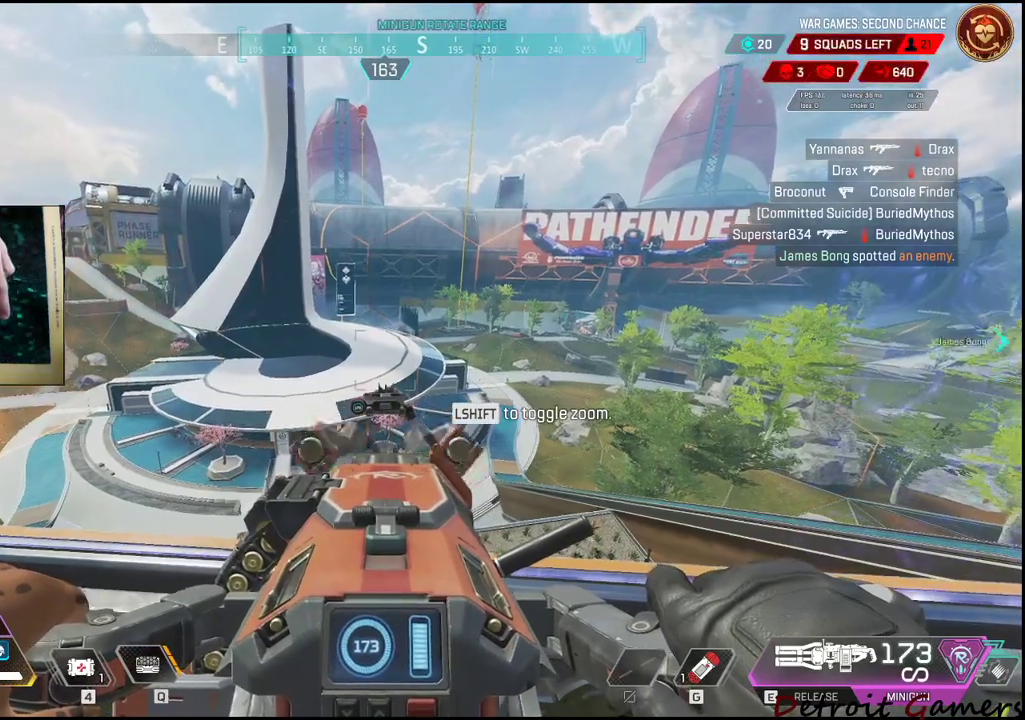
{"keys": [], "mouse": ["right"], "events": []}
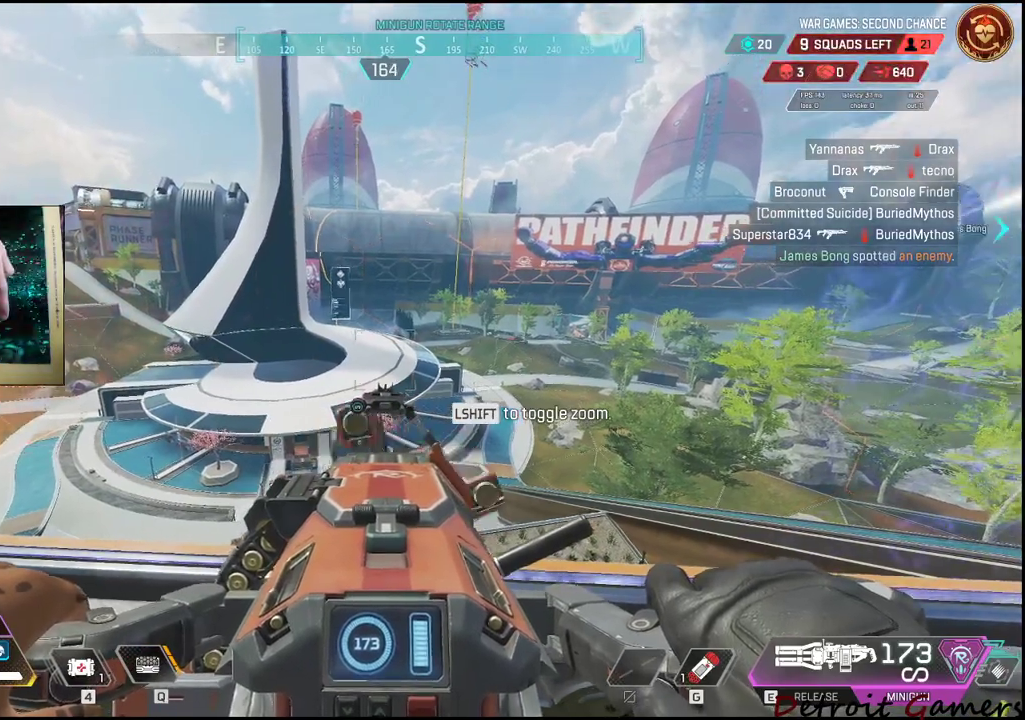
{"keys": [], "mouse": ["right"], "events": []}
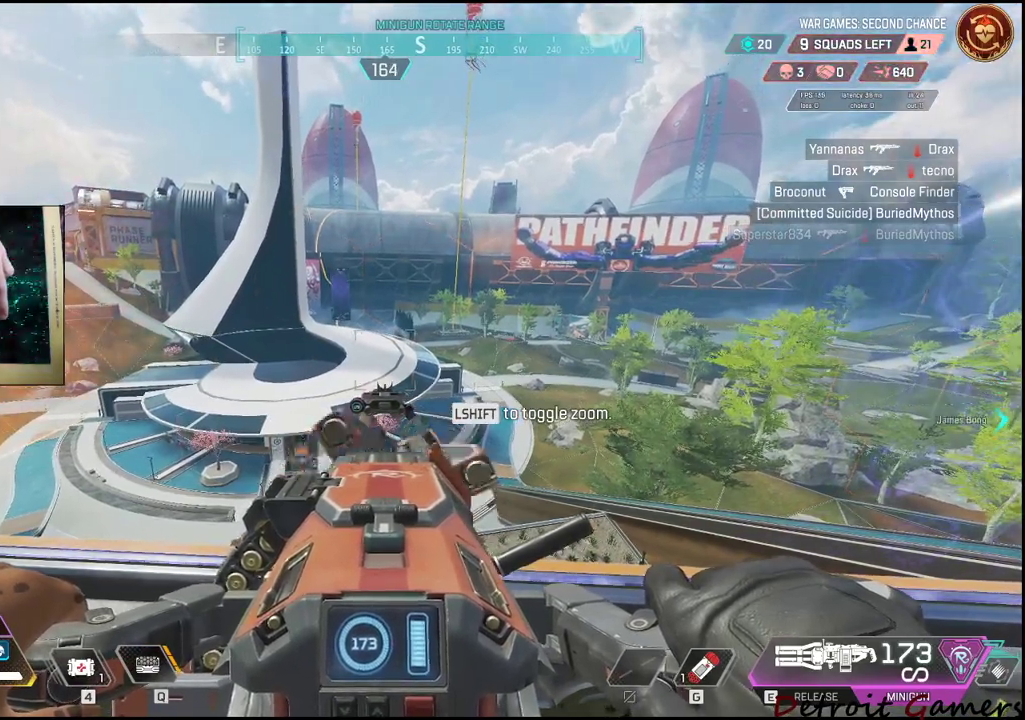
{"keys": [], "mouse": ["right"], "events": []}
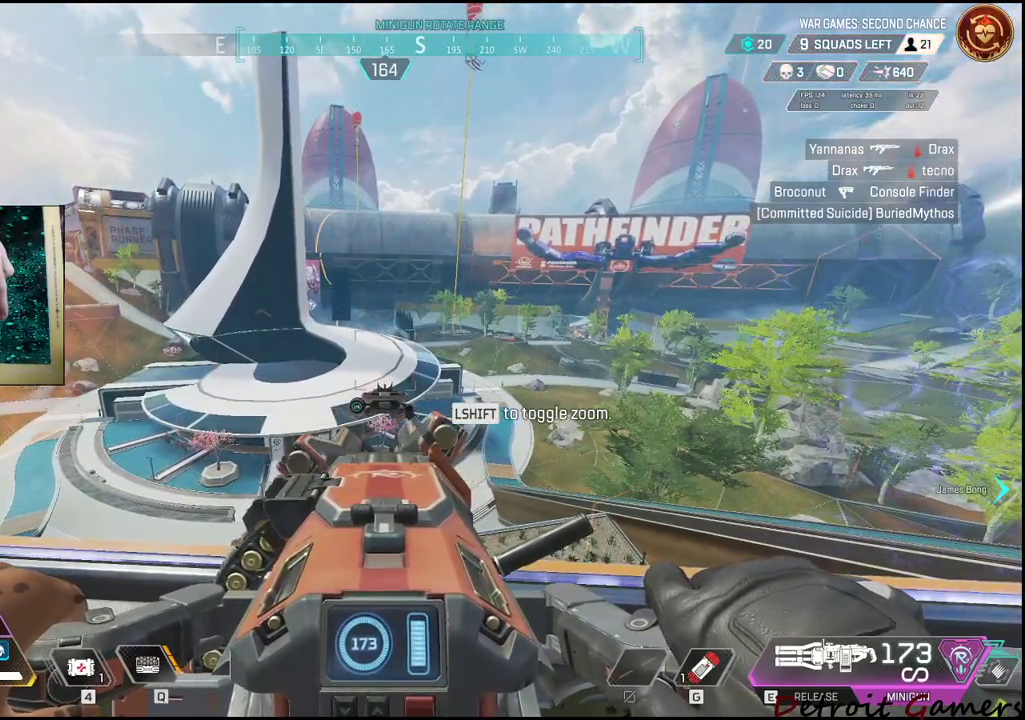
{"keys": [], "mouse": ["right"], "events": [[367, "shift", "down"], [450, "shift", "up"]]}
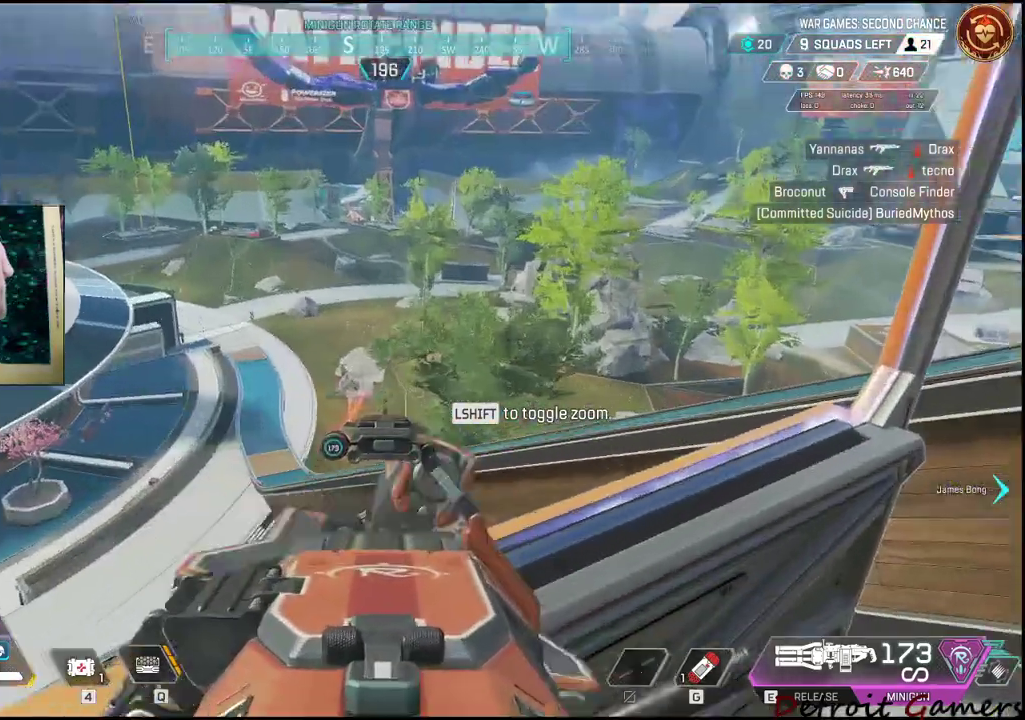
{"keys": [], "mouse": ["right"], "events": []}
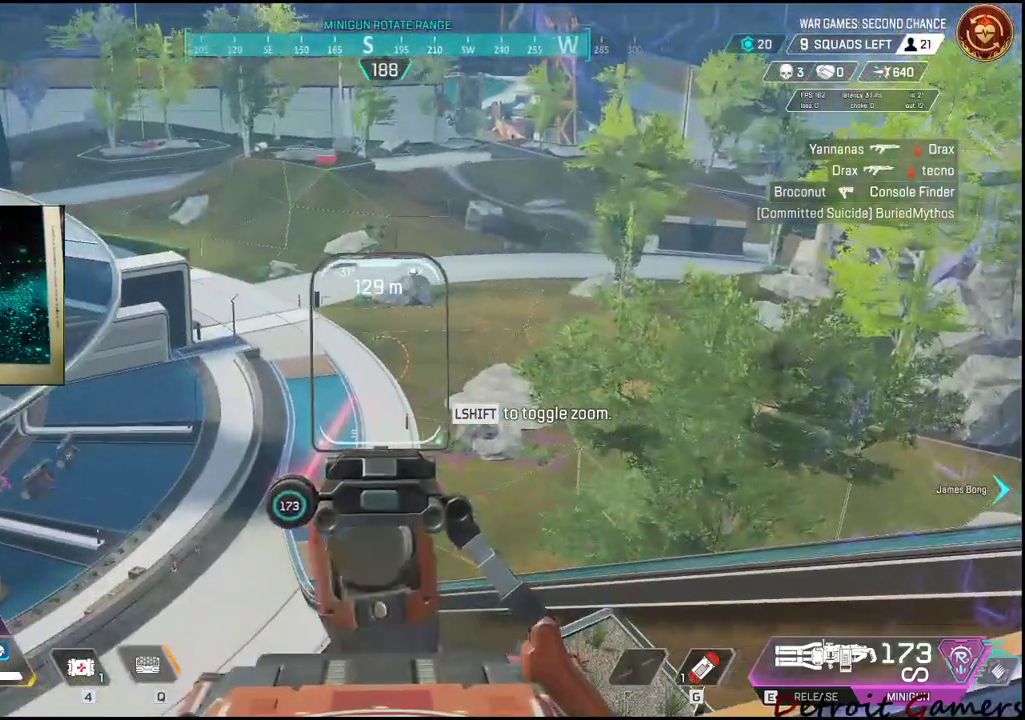
{"keys": [], "mouse": ["right"], "events": []}
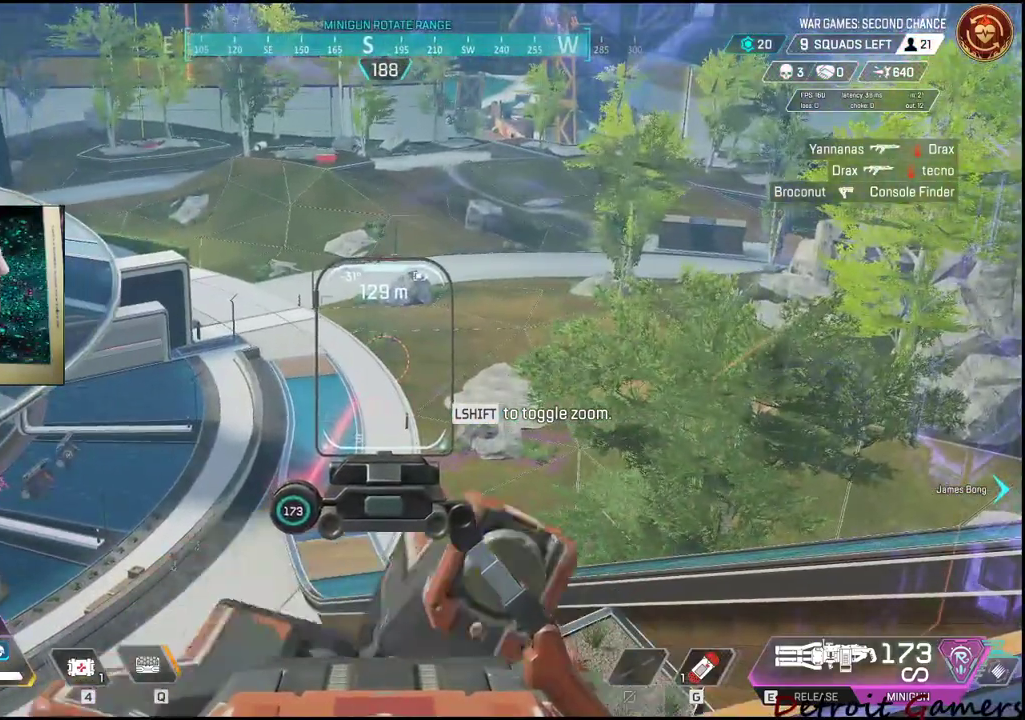
{"keys": [], "mouse": ["right"], "events": []}
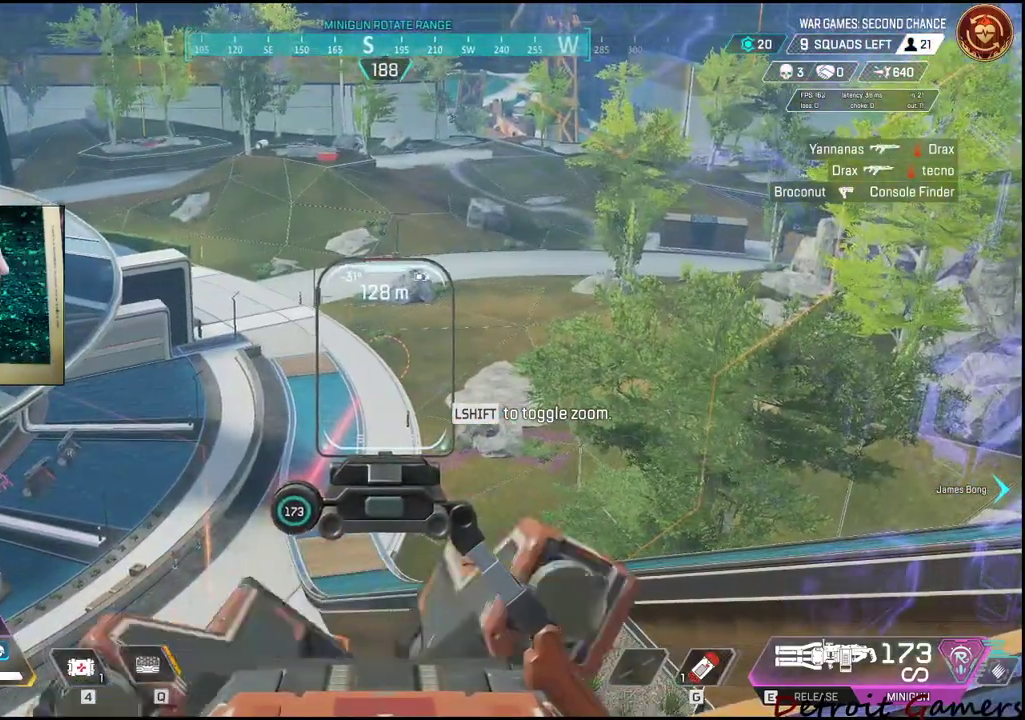
{"keys": [], "mouse": ["right"], "events": []}
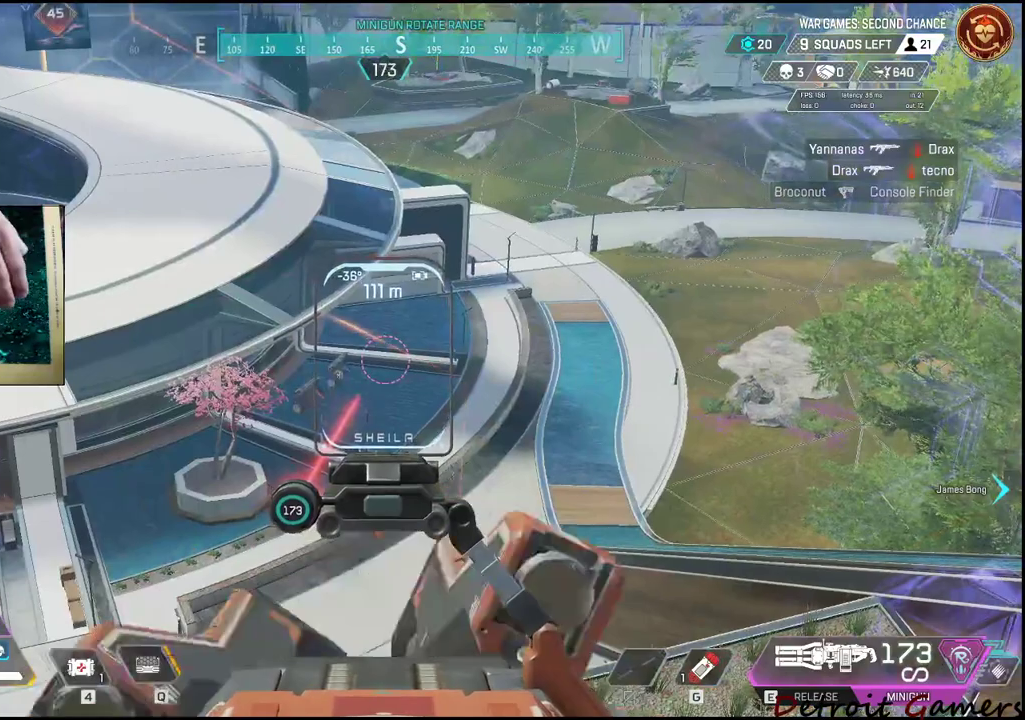
{"keys": [], "mouse": ["right"], "events": []}
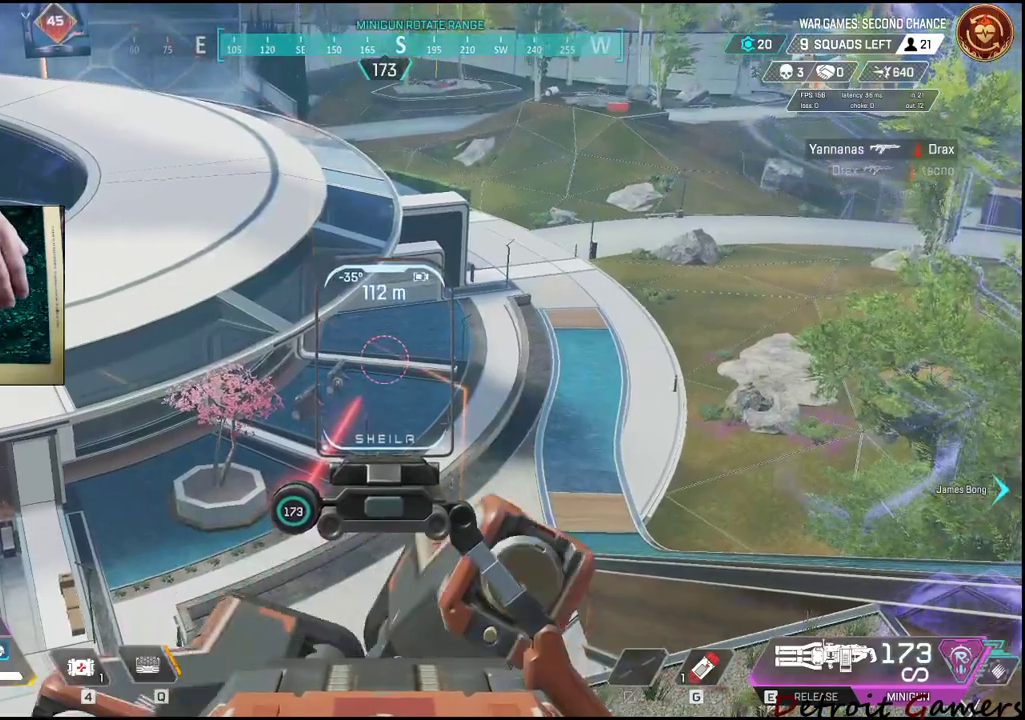
{"keys": [], "mouse": ["right"], "events": []}
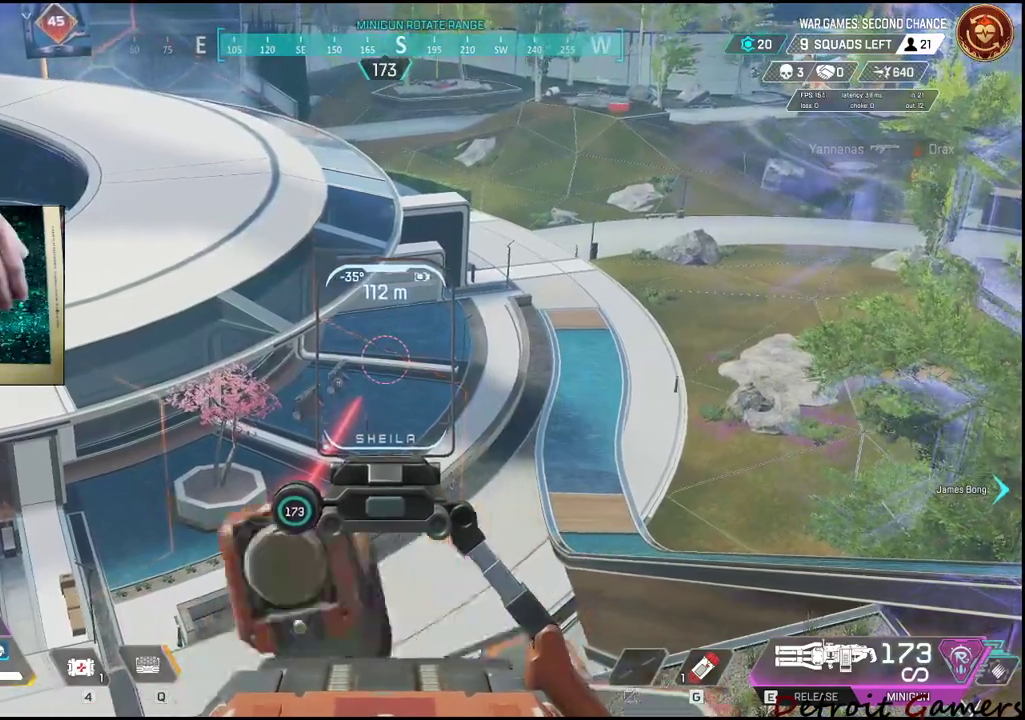
{"keys": [], "mouse": ["right"], "events": []}
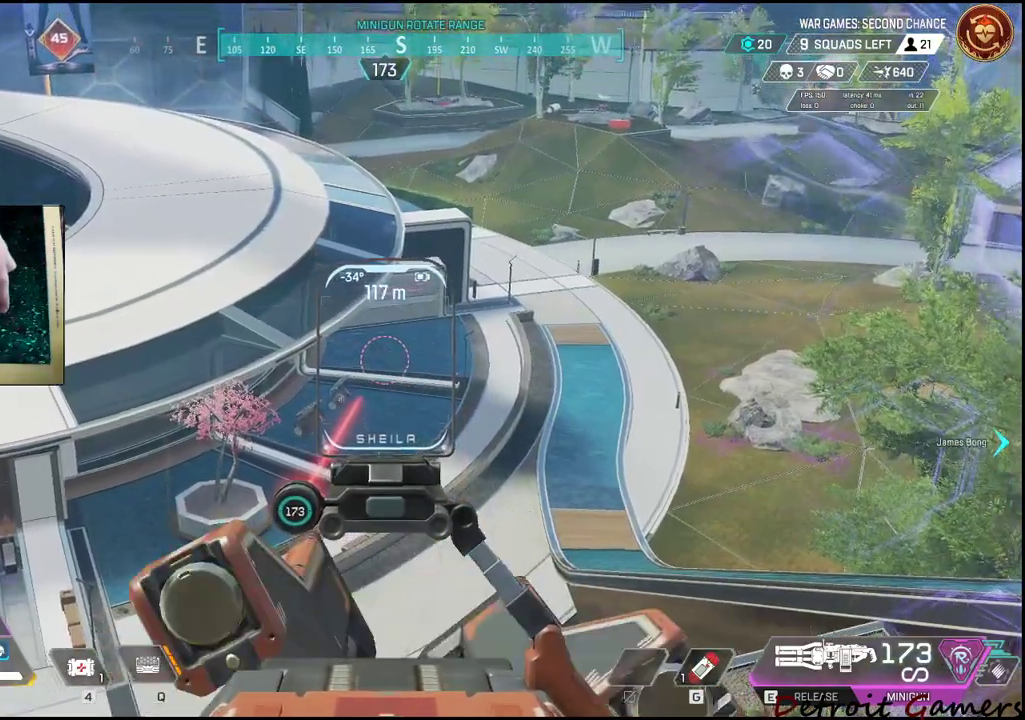
{"keys": [], "mouse": ["right"], "events": []}
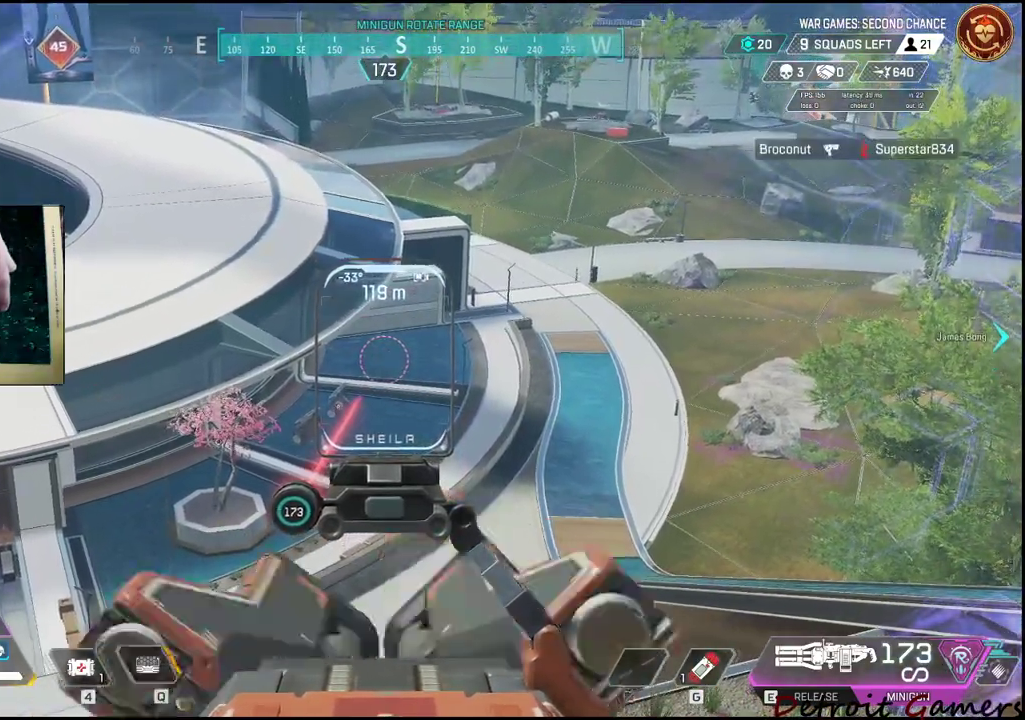
{"keys": [], "mouse": ["right"], "events": []}
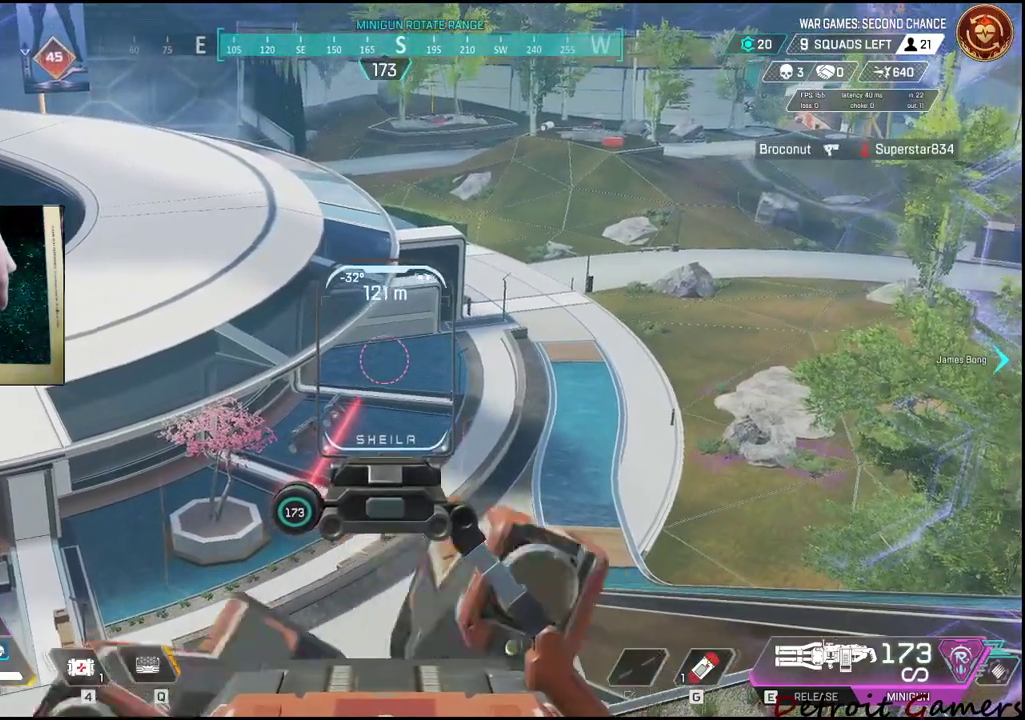
{"keys": [], "mouse": ["right"], "events": []}
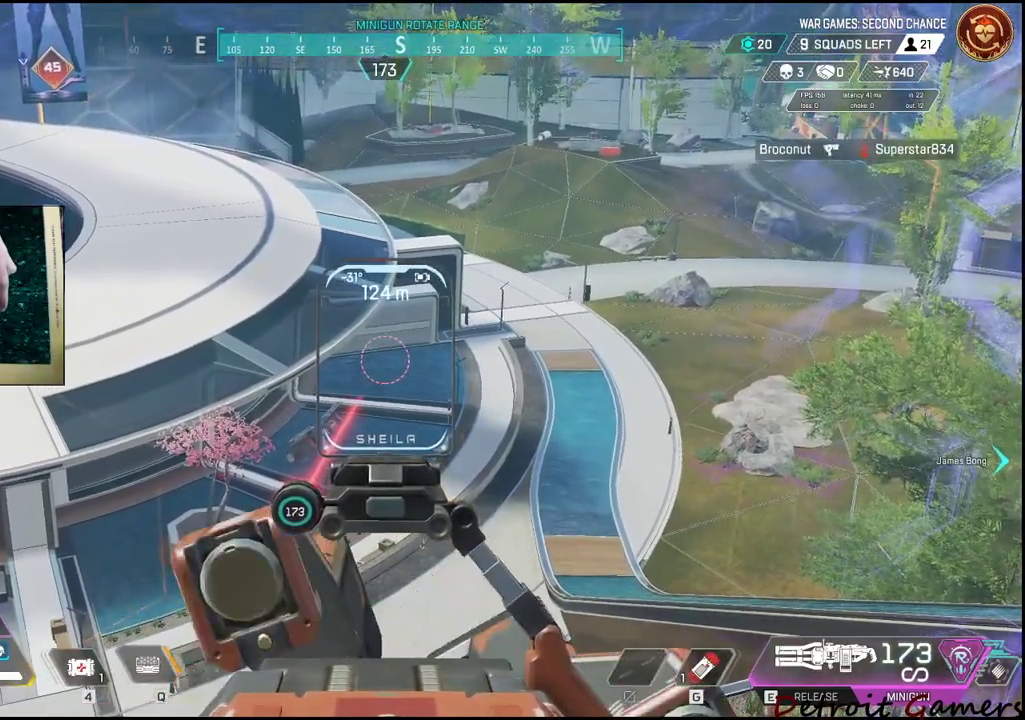
{"keys": [], "mouse": ["right"], "events": []}
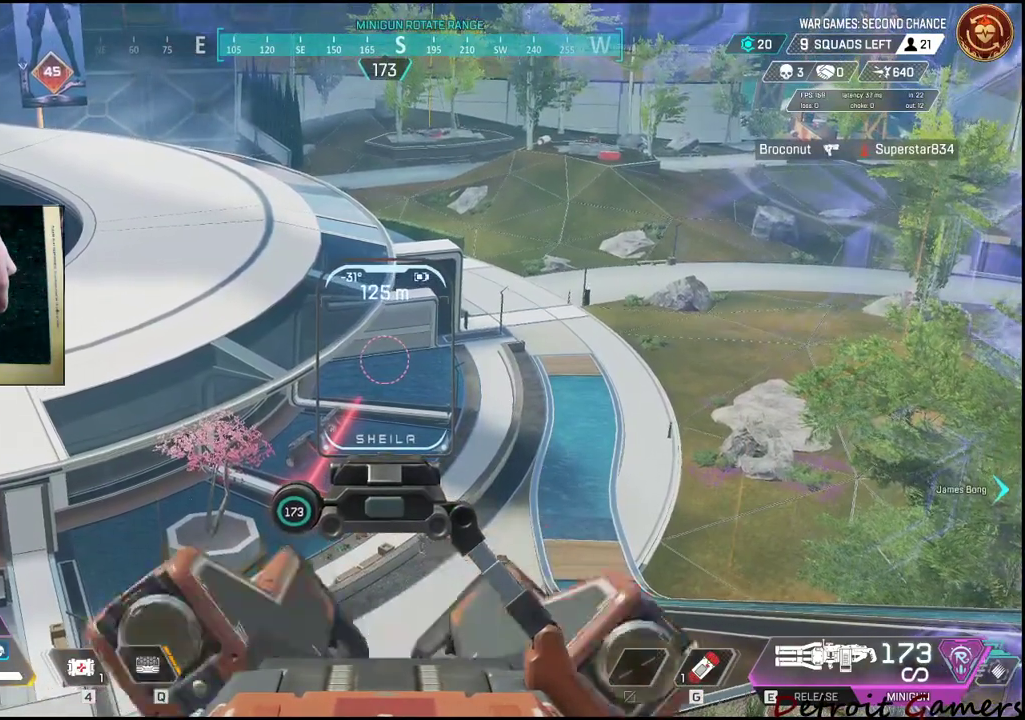
{"keys": [], "mouse": ["right"], "events": []}
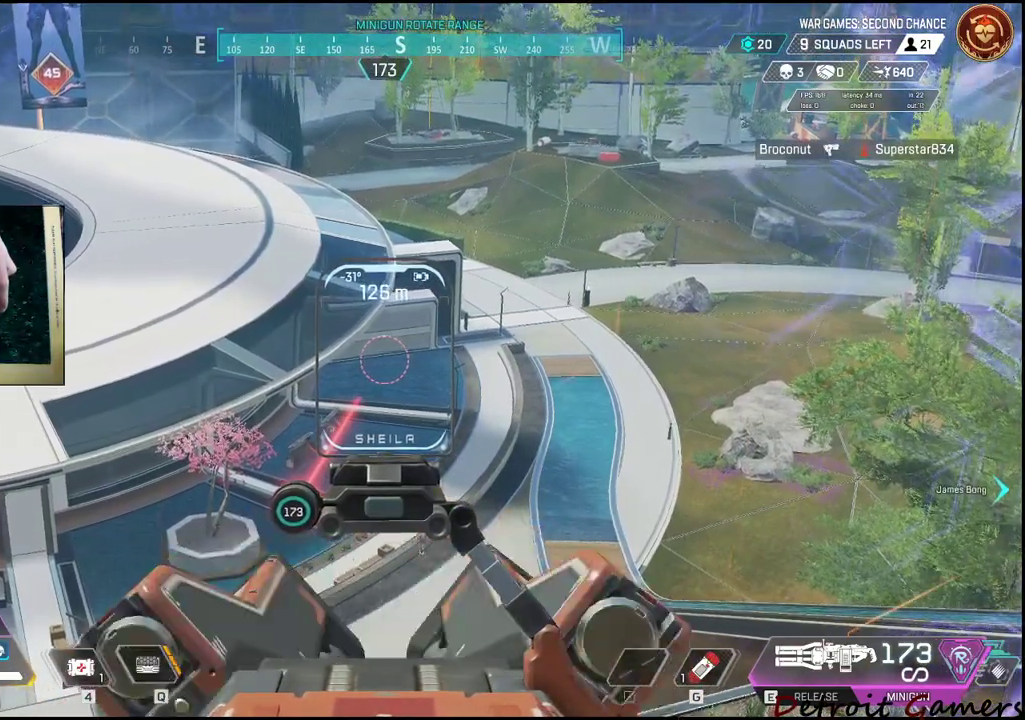
{"keys": [], "mouse": ["right"], "events": []}